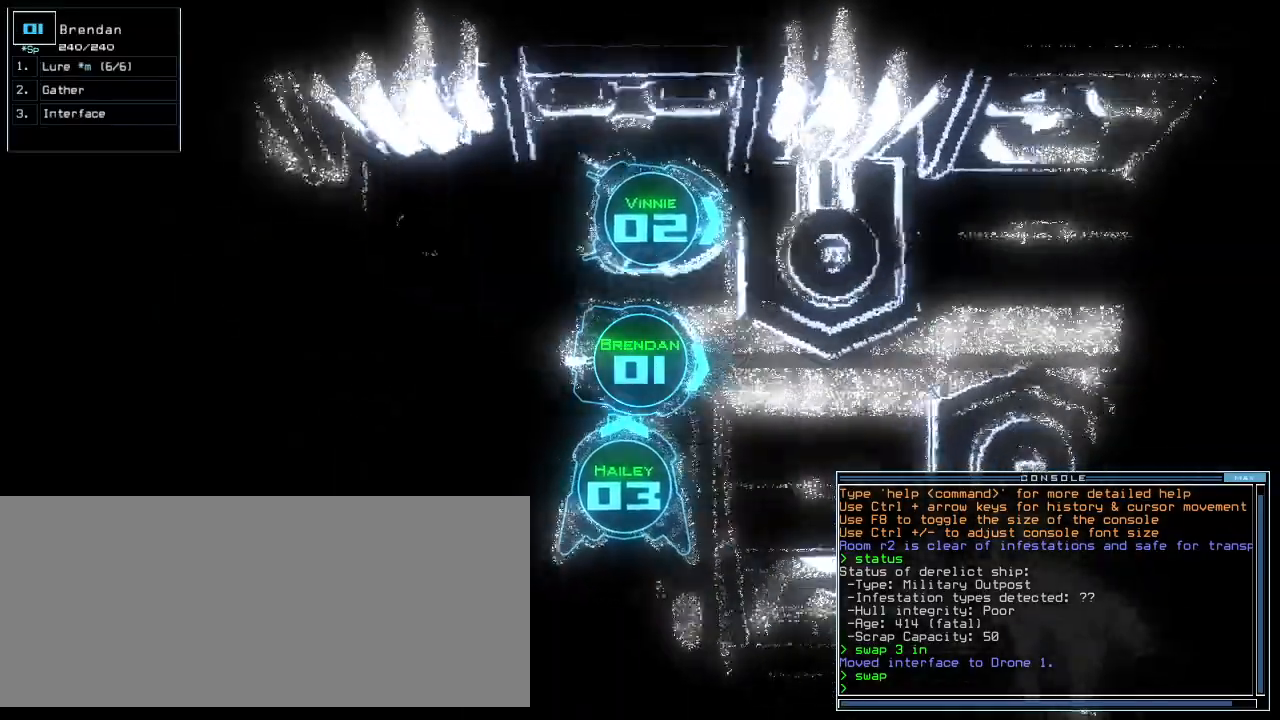
Gameplay with keyboard; each line is a JSON object with the keys held at the frame after it. "events" lists presses ("down") and releases ("up") of ".", "0", "1", "2", "3", "4", "5", "6", "7", "8", "9", "a", "b", "backspace", "c", "caps_lock", "comma", "ctrl_l", "ctrl_r", "d", "down", "e", "equals", "escape", "f", "g", "h", "i", "j", "k", "l", "left", "m", "minus", "n", "num_minus", "num_plus", "o", "p", "q", "quote", "r", "return", "right", "s", "semicolon", "shift_l", "shift_r", "space", "t", "tab", "tilde", "u", "up", "v", "w", "x", "y" and "z" between this image and that frame as [ms after this image, input, new state], when the widget could be followed in between. No other keys are recorded. Mouse input is not recorded. Not read: other_keys.
{"keys": ["left", "up"], "events": [[480, "left", "down"]]}
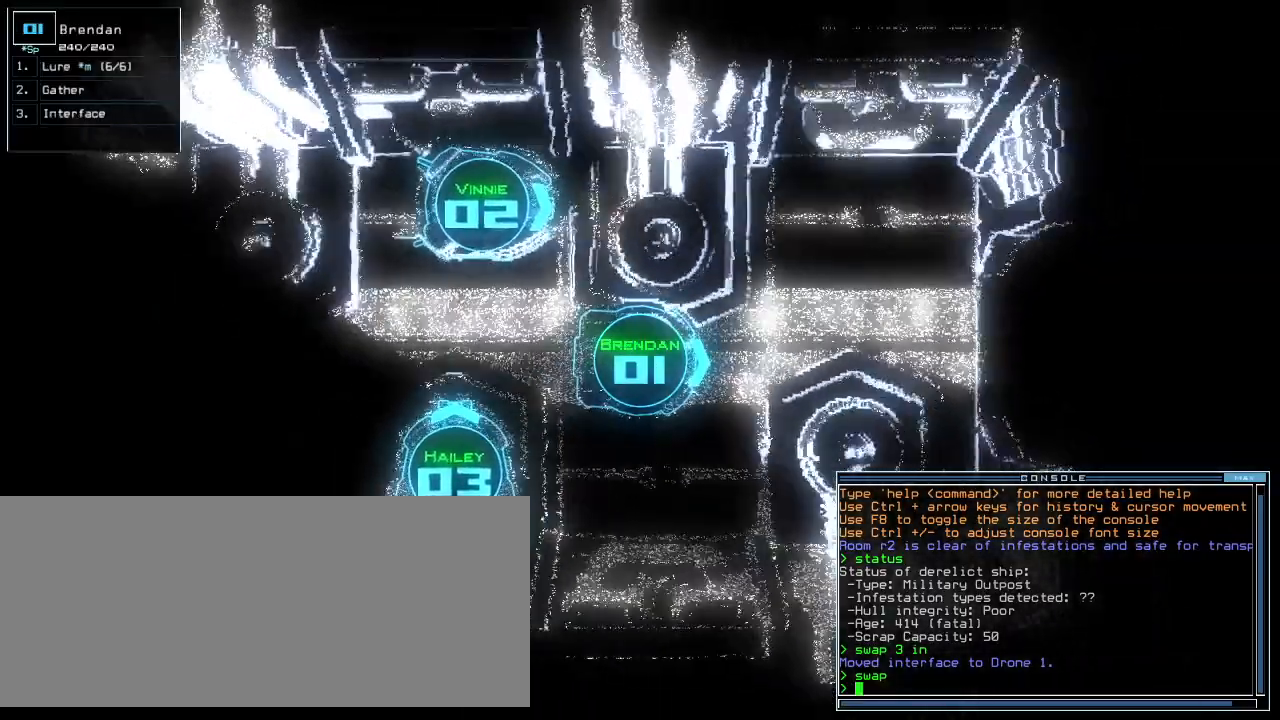
{"keys": ["space"], "events": [[20, "left", "up"], [180, "up", "up"], [480, "space", "down"]]}
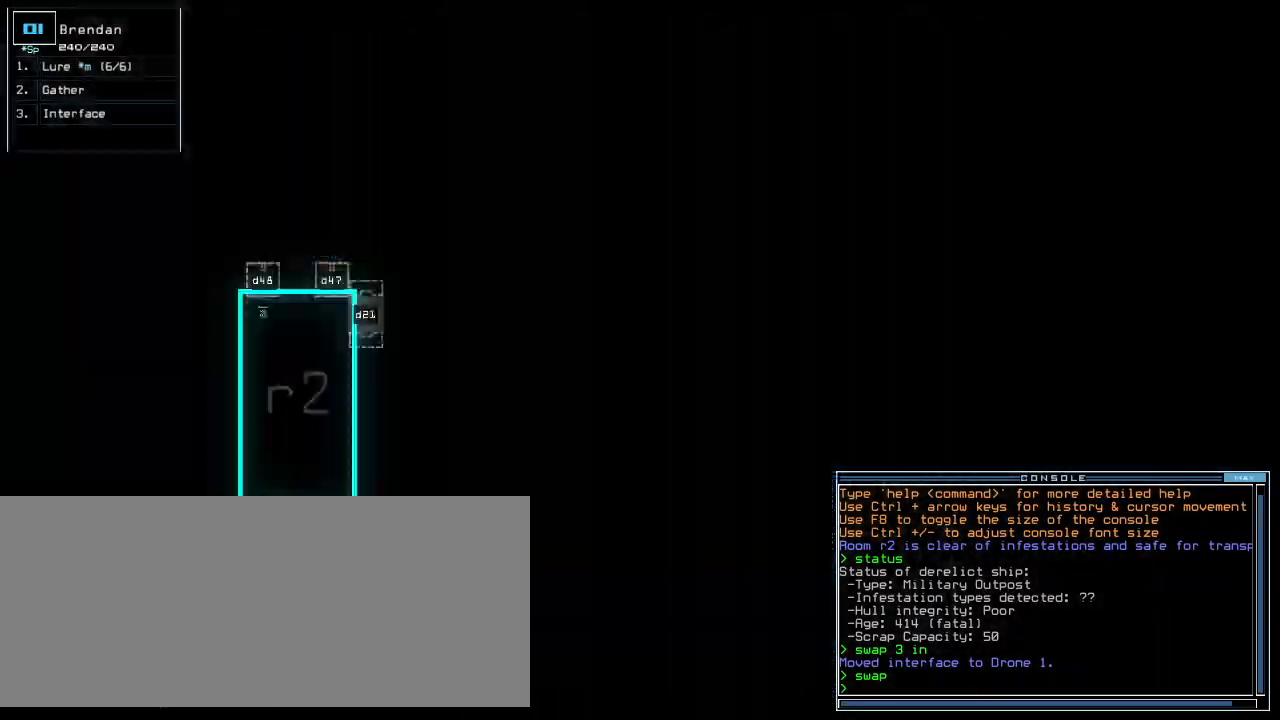
{"keys": [], "events": [[60, "space", "up"]]}
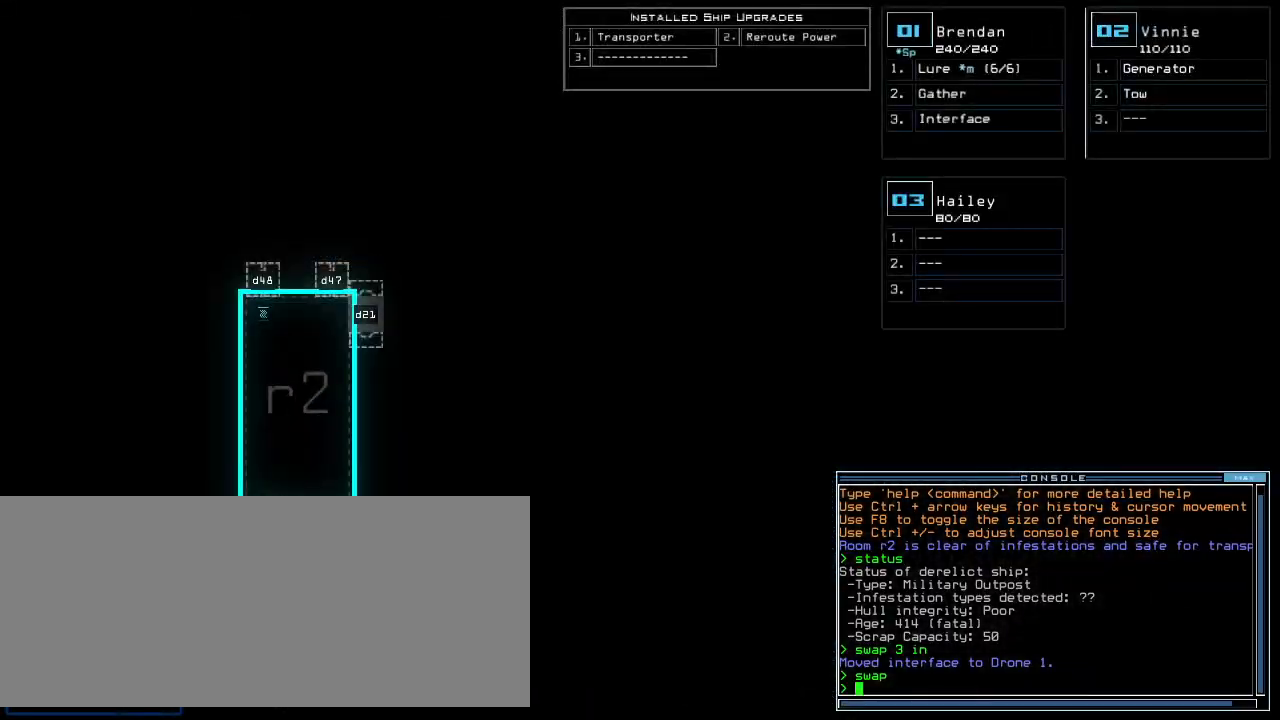
{"keys": ["left"], "events": [[300, "right", "down"], [400, "right", "up"], [460, "left", "down"]]}
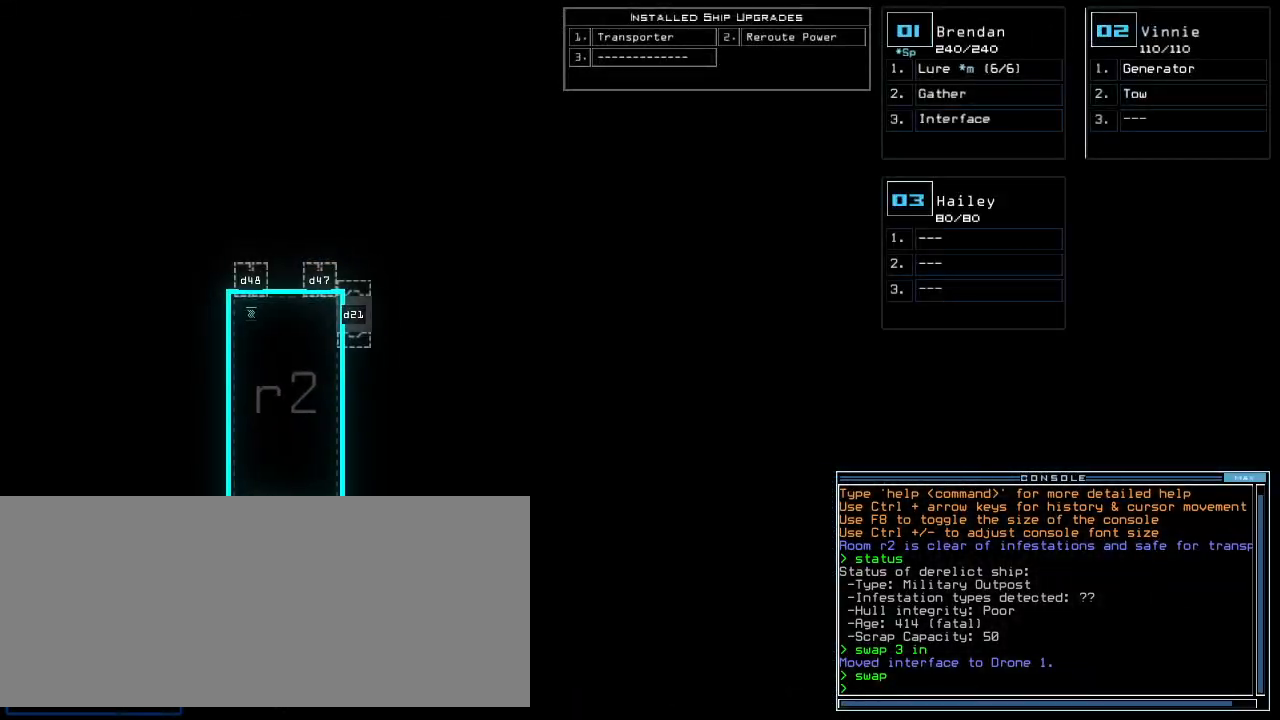
{"keys": ["down"], "events": [[100, "left", "up"], [240, "right", "down"], [360, "right", "up"], [440, "down", "down"]]}
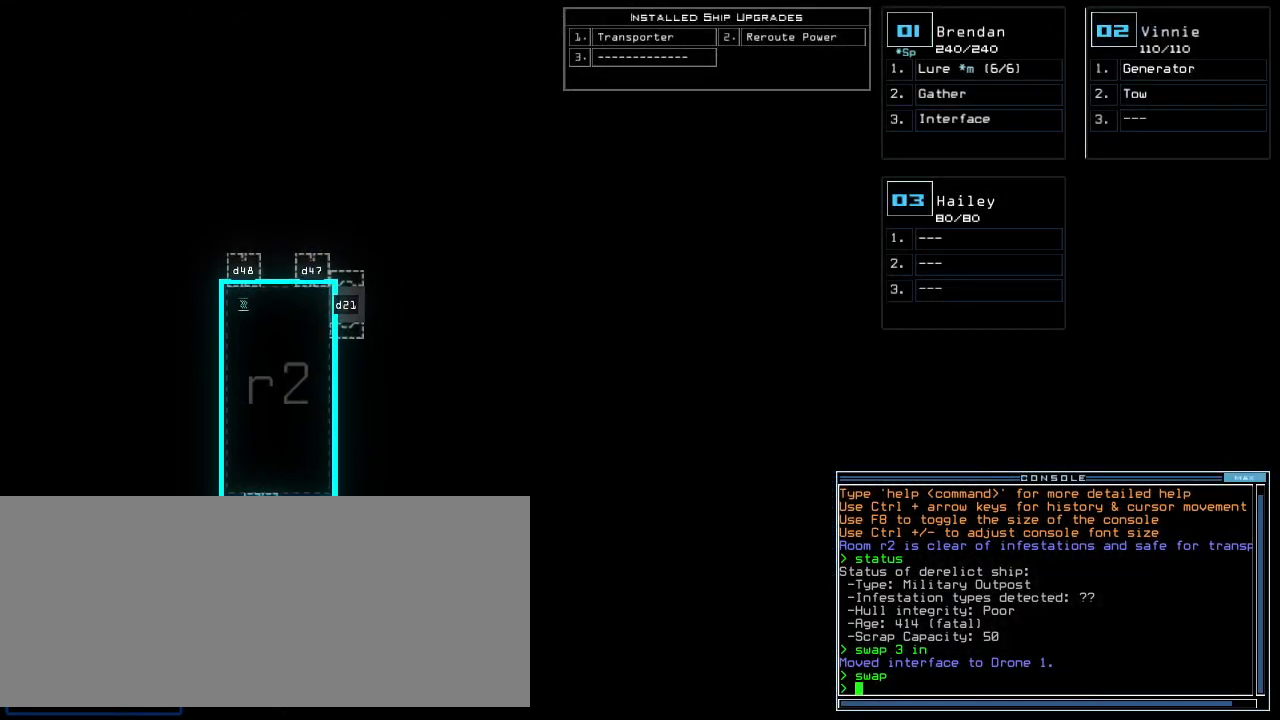
{"keys": [], "events": [[140, "down", "up"], [260, "right", "down"], [360, "right", "up"]]}
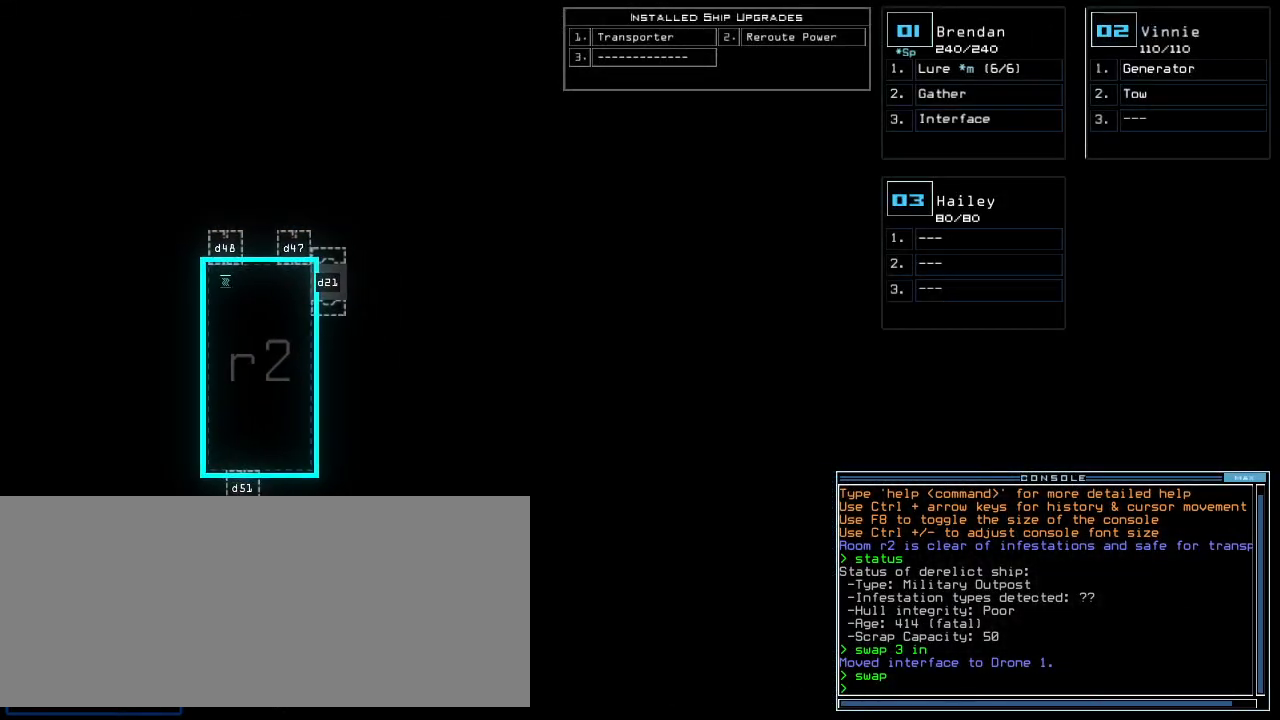
{"keys": [], "events": []}
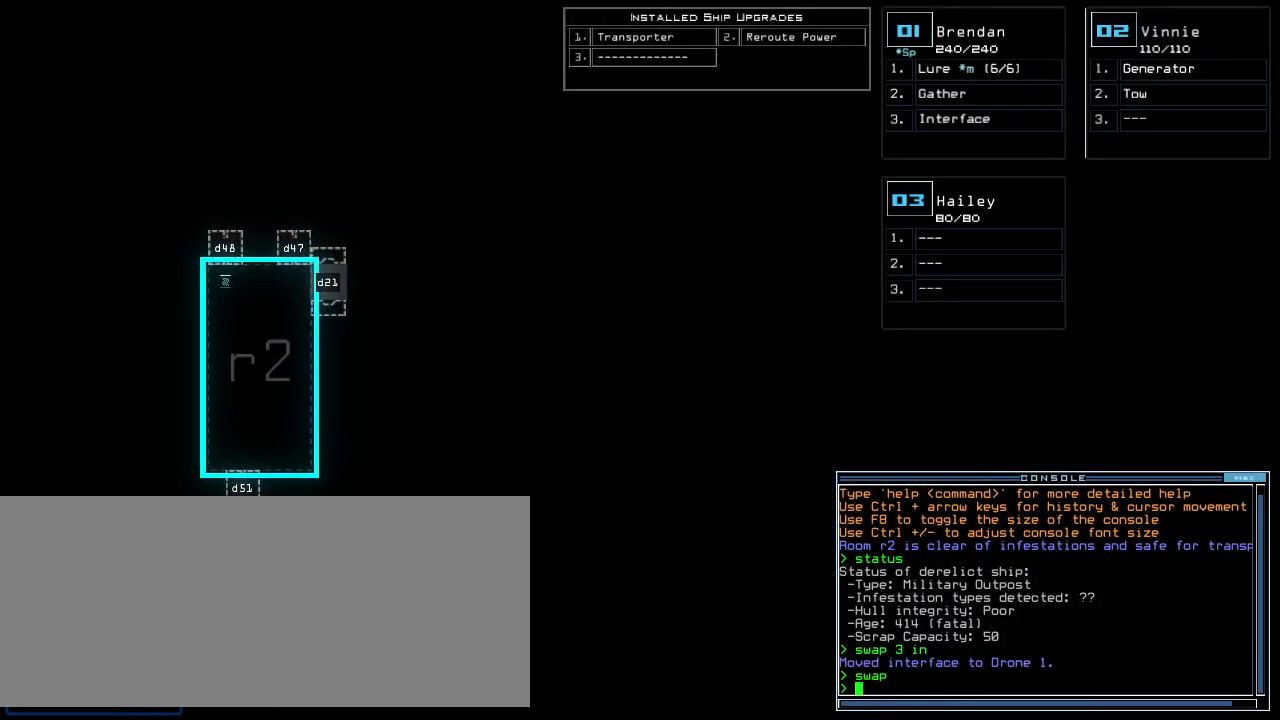
{"keys": [], "events": [[100, "up", "down"], [200, "up", "up"]]}
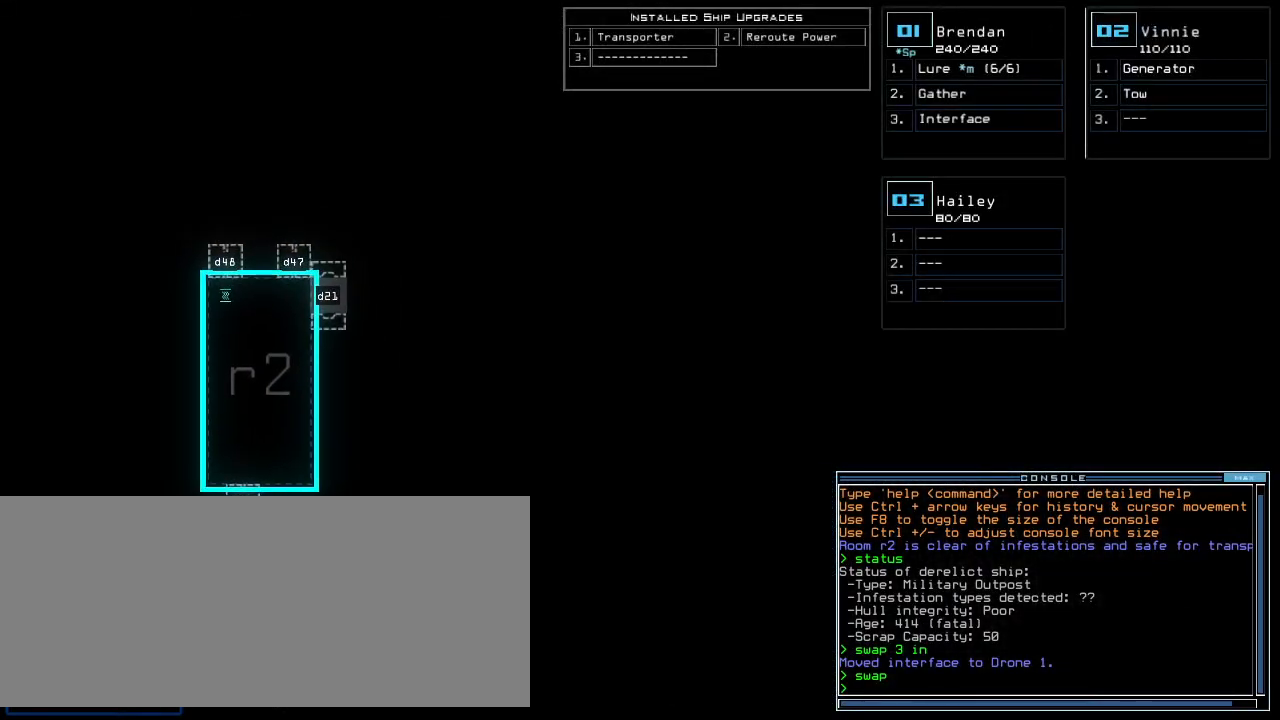
{"keys": [], "events": [[220, "right", "down"], [280, "right", "up"]]}
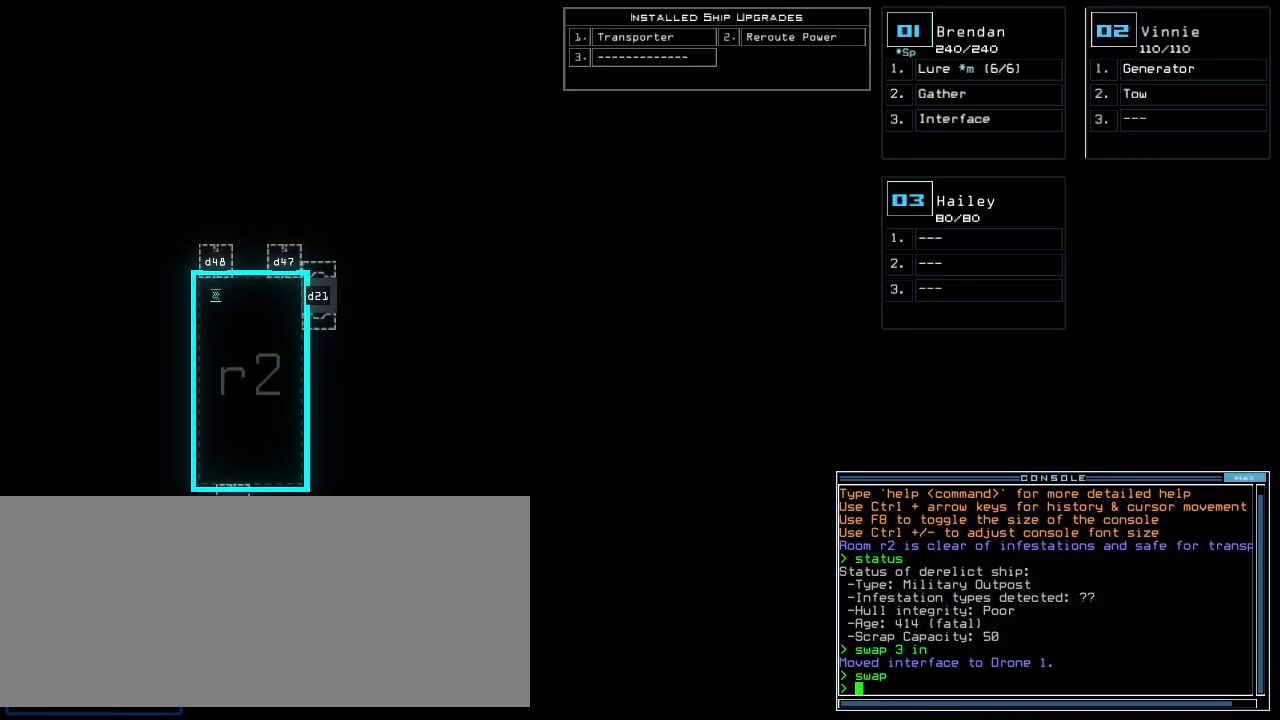
{"keys": [], "events": [[180, "left", "down"], [280, "left", "up"]]}